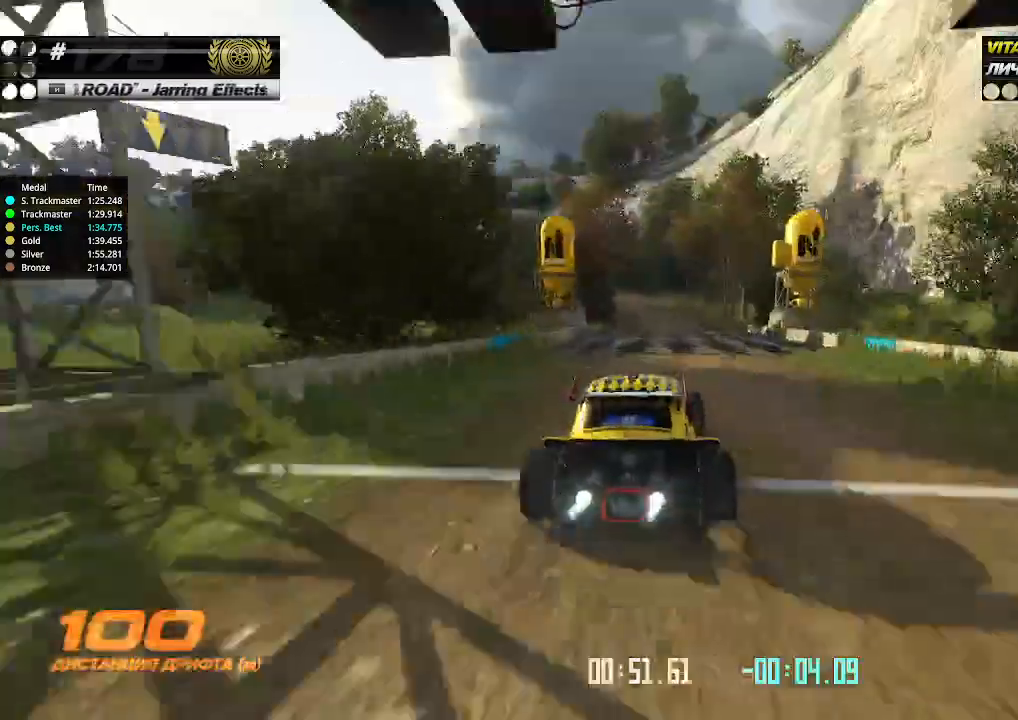
Gameplay with keyboard; each line is a JSON object with the keys held at the frame after it. "events" lists presses ("down") and releases ("up") of "down", "left", "right" and "up" between this image and that frame as [ms after this image, input, new state], when the widget could be followed in between. No other keys are recorded. Mouse input is not recorded.
{"keys": ["down", "left"], "events": [[434, "down", "down"], [434, "left", "down"], [500, "up", "up"]]}
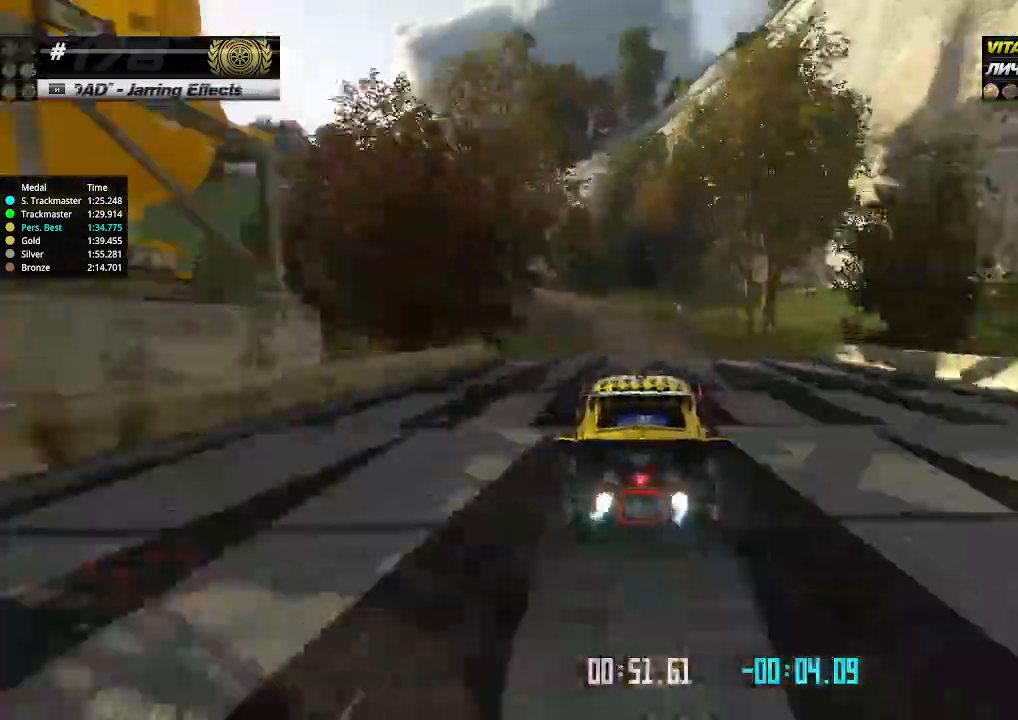
{"keys": ["up"], "events": [[67, "down", "up"], [134, "left", "up"], [200, "left", "down"], [367, "left", "up"], [434, "up", "down"]]}
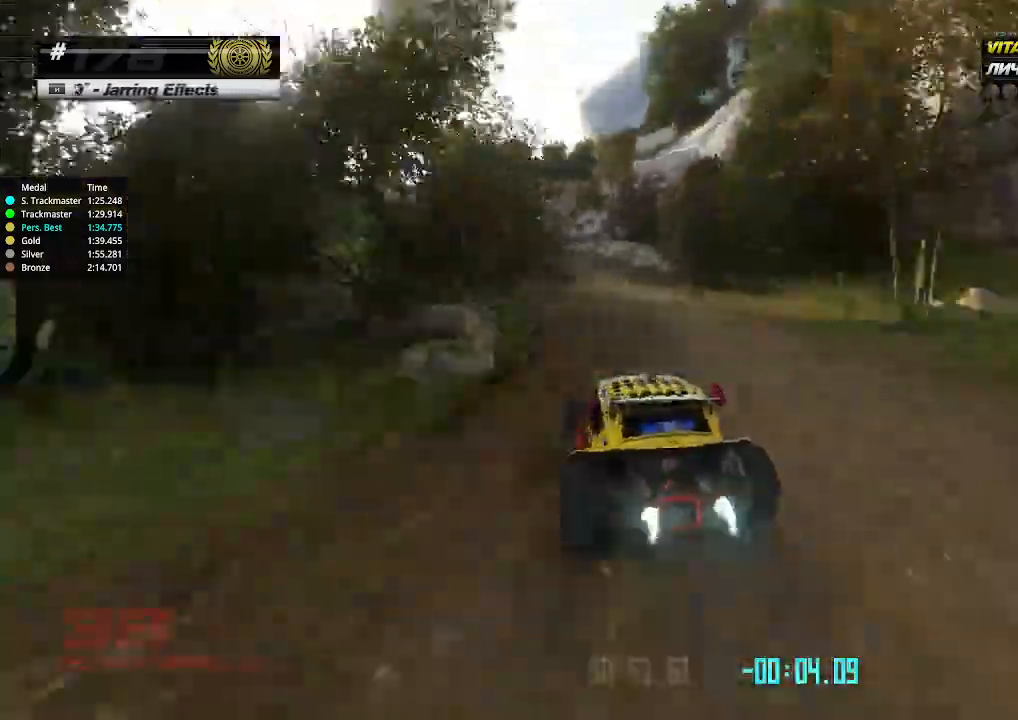
{"keys": ["up"], "events": [[134, "right", "down"], [267, "right", "up"], [367, "left", "down"], [500, "left", "up"]]}
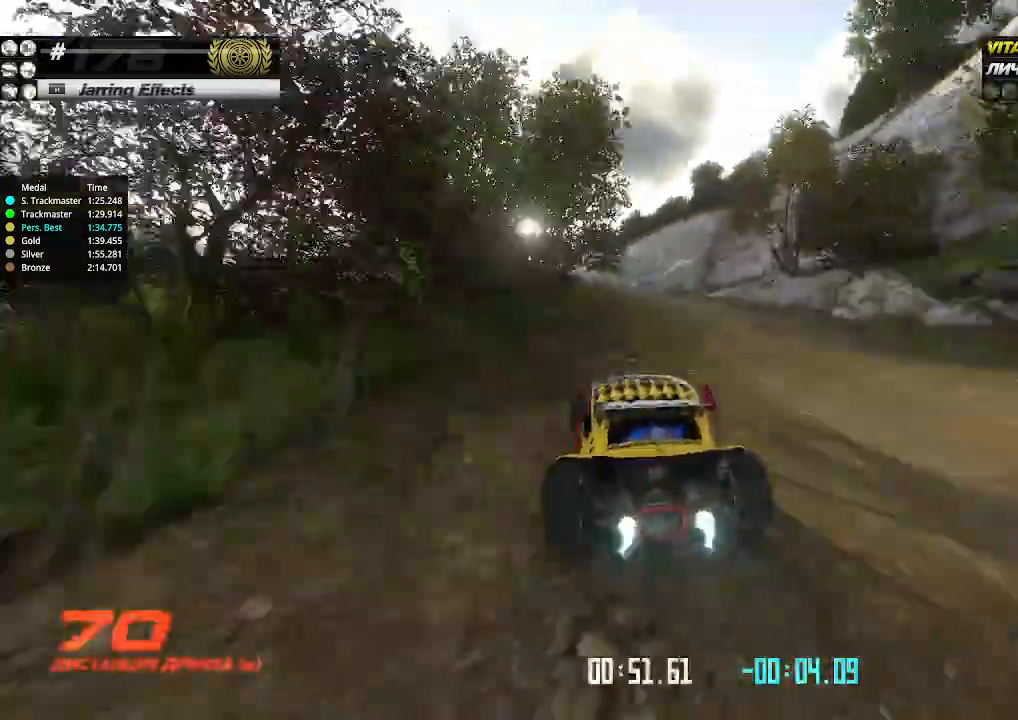
{"keys": ["up"], "events": [[67, "left", "down"], [134, "up", "up"], [167, "left", "up"], [234, "right", "down"], [334, "right", "up"], [367, "up", "down"]]}
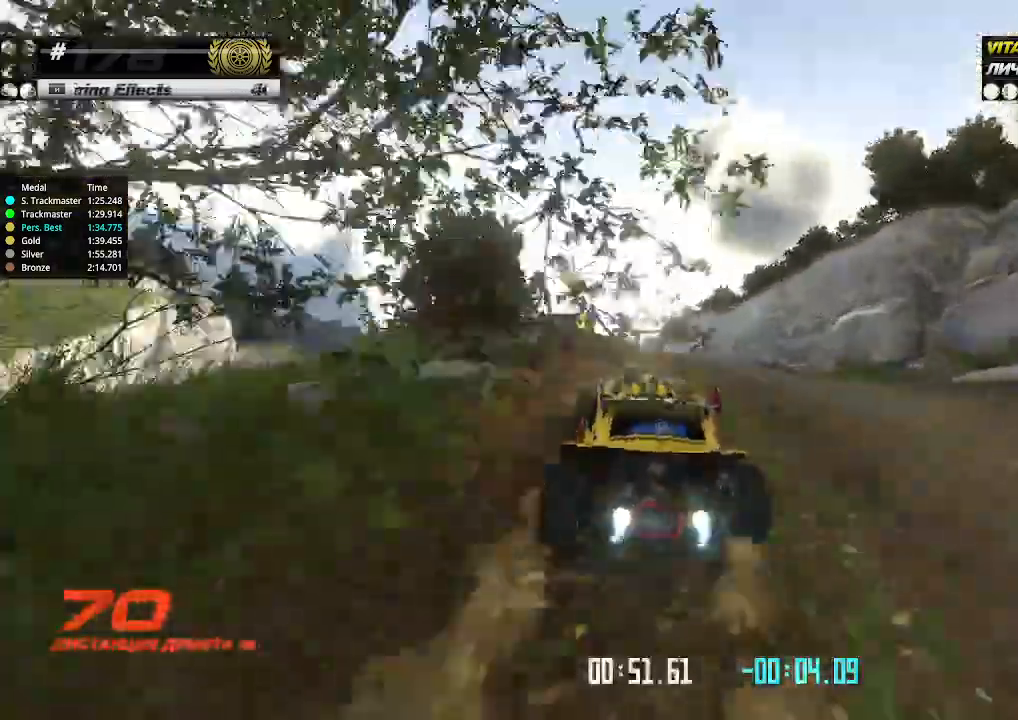
{"keys": ["up"], "events": [[200, "left", "down"], [267, "left", "up"]]}
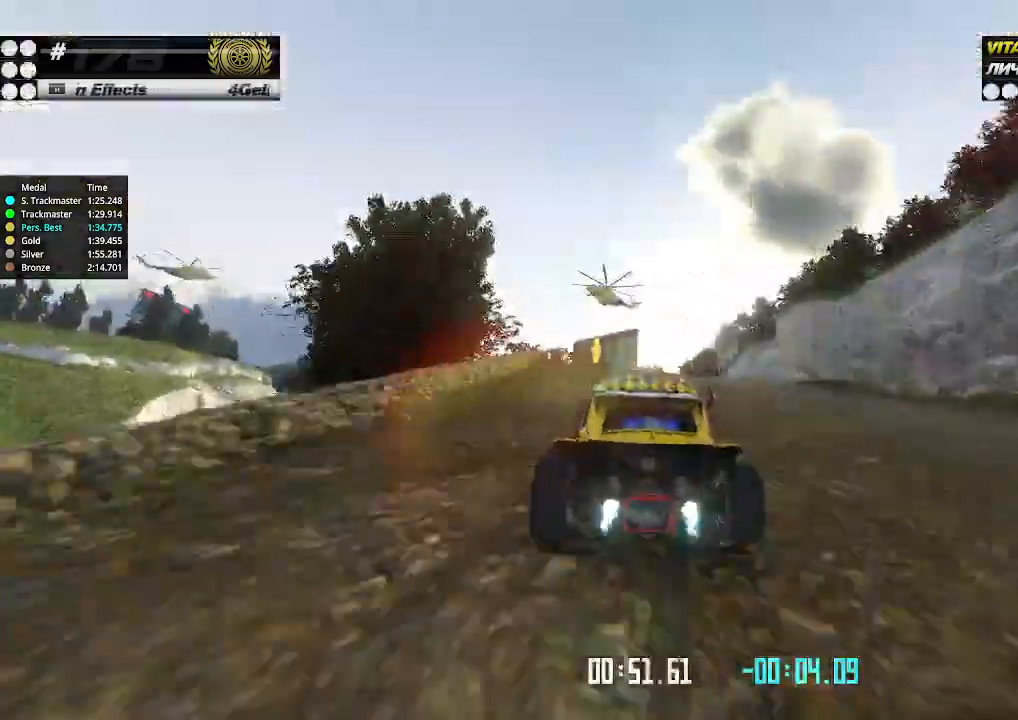
{"keys": ["up"], "events": [[100, "left", "down"], [134, "left", "up"]]}
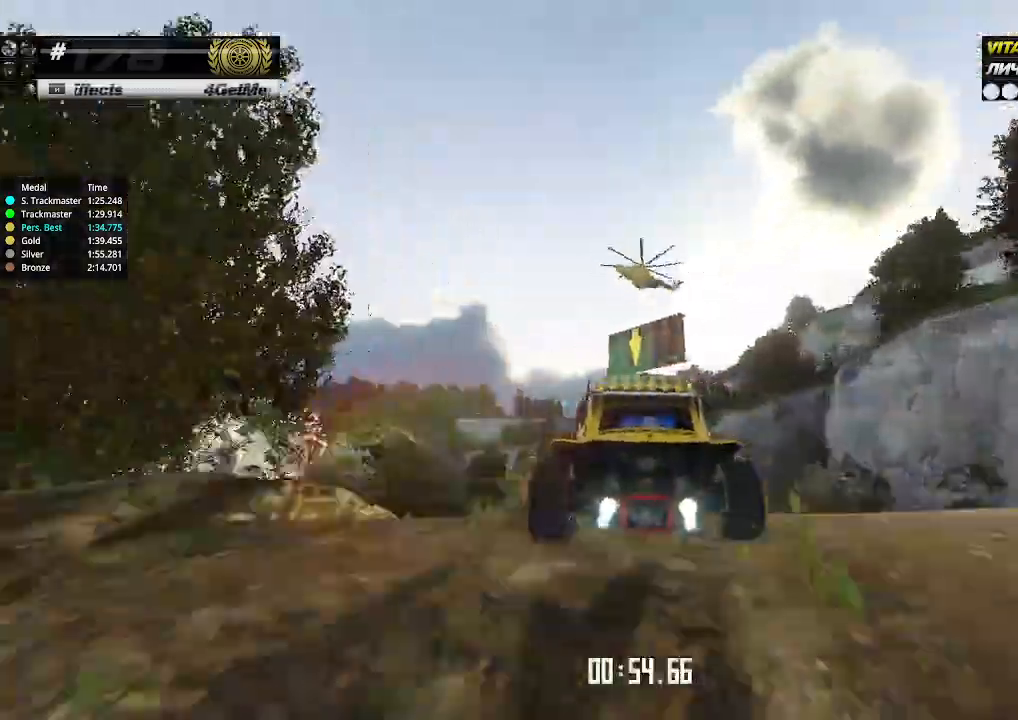
{"keys": ["right", "up"], "events": [[267, "right", "down"]]}
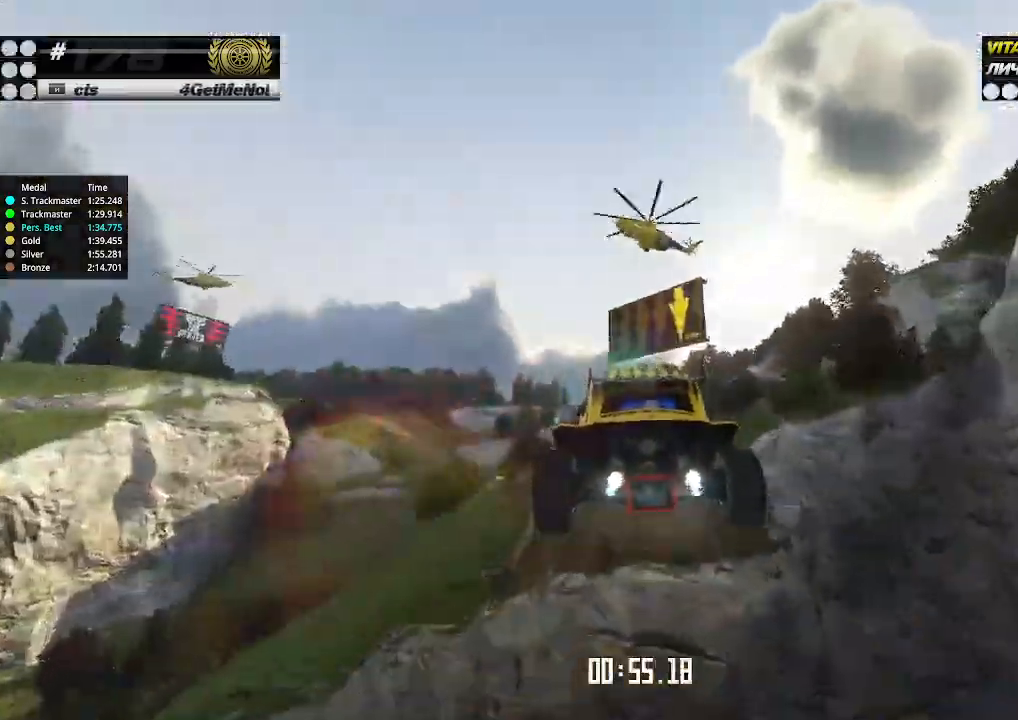
{"keys": ["up"], "events": [[467, "right", "up"]]}
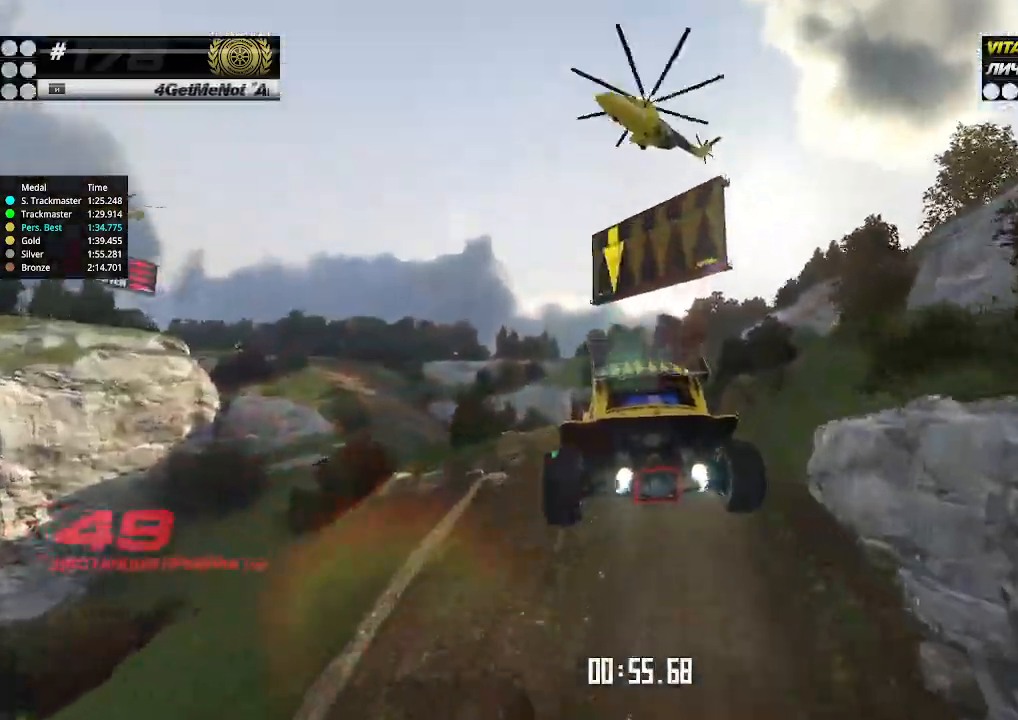
{"keys": ["left"], "events": [[134, "left", "down"], [300, "up", "up"], [434, "left", "up"], [500, "left", "down"]]}
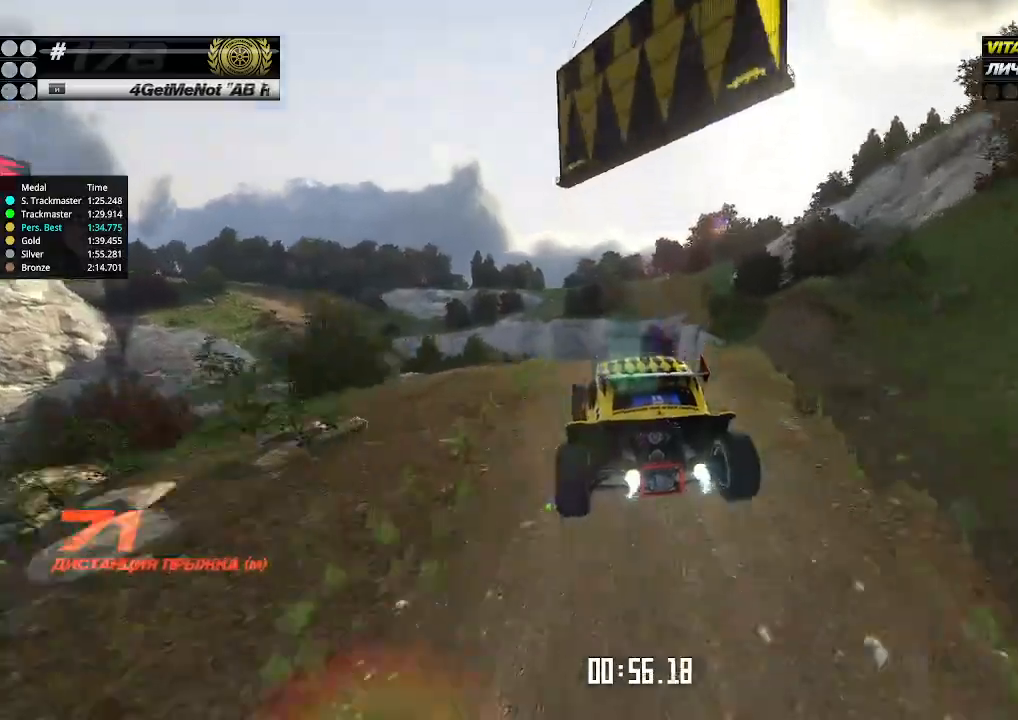
{"keys": ["up"], "events": [[234, "left", "up"], [434, "up", "down"]]}
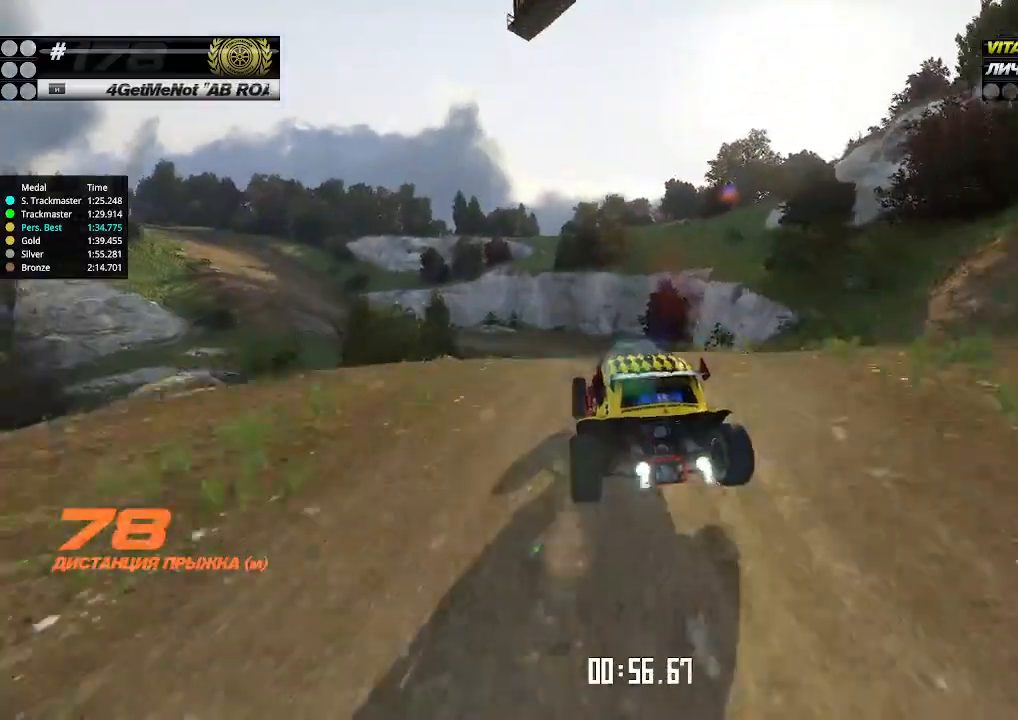
{"keys": ["up"], "events": [[134, "left", "down"], [200, "left", "up"]]}
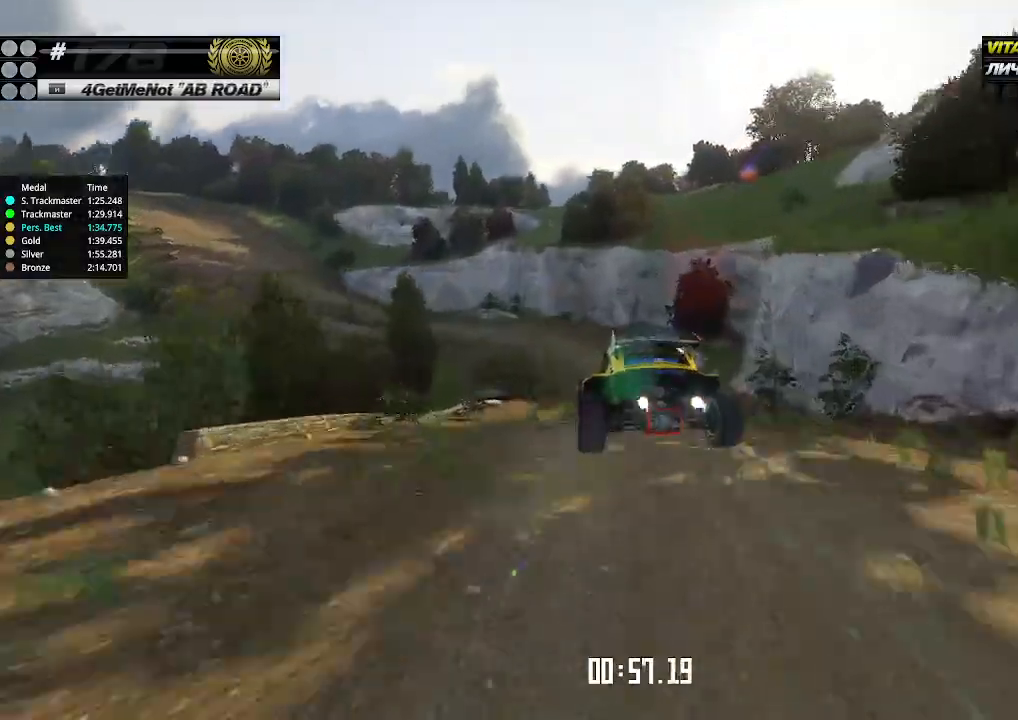
{"keys": ["up"], "events": [[34, "left", "down"], [500, "left", "up"]]}
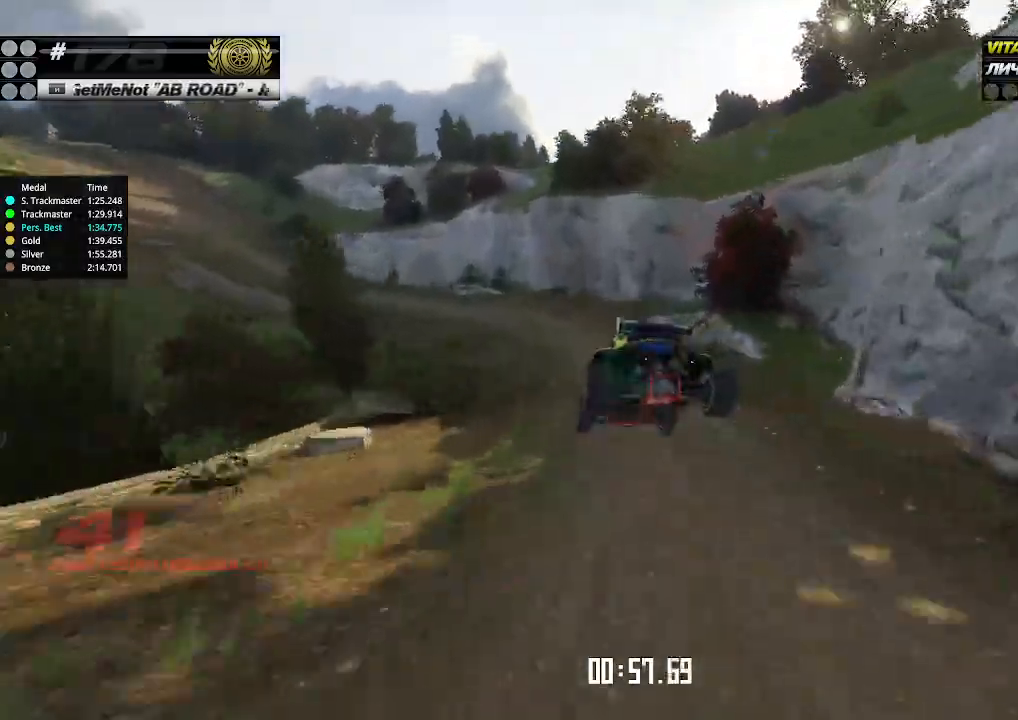
{"keys": ["left", "up"], "events": [[100, "left", "down"], [134, "left", "up"], [267, "left", "down"], [367, "left", "up"], [500, "left", "down"]]}
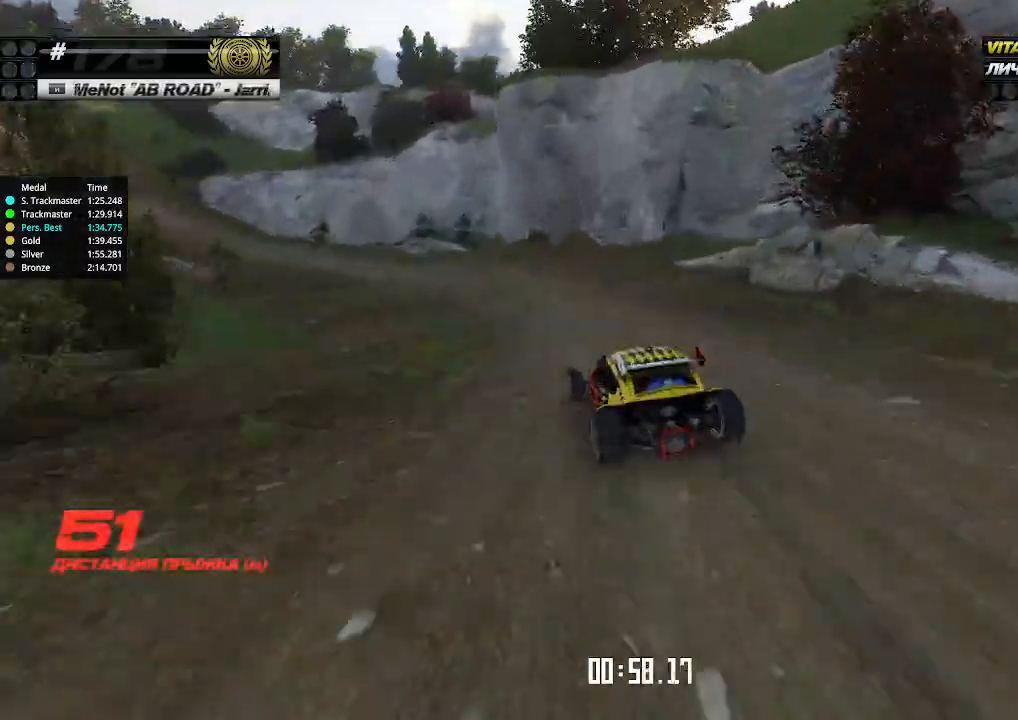
{"keys": ["up"], "events": [[134, "left", "up"]]}
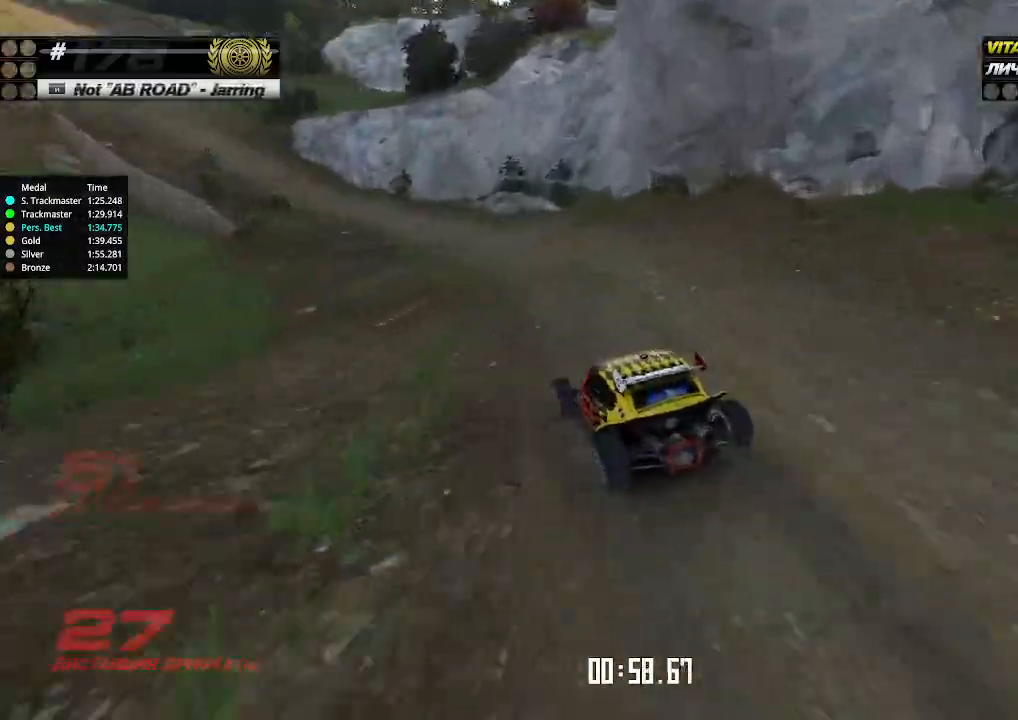
{"keys": ["up"], "events": [[300, "left", "down"], [400, "left", "up"]]}
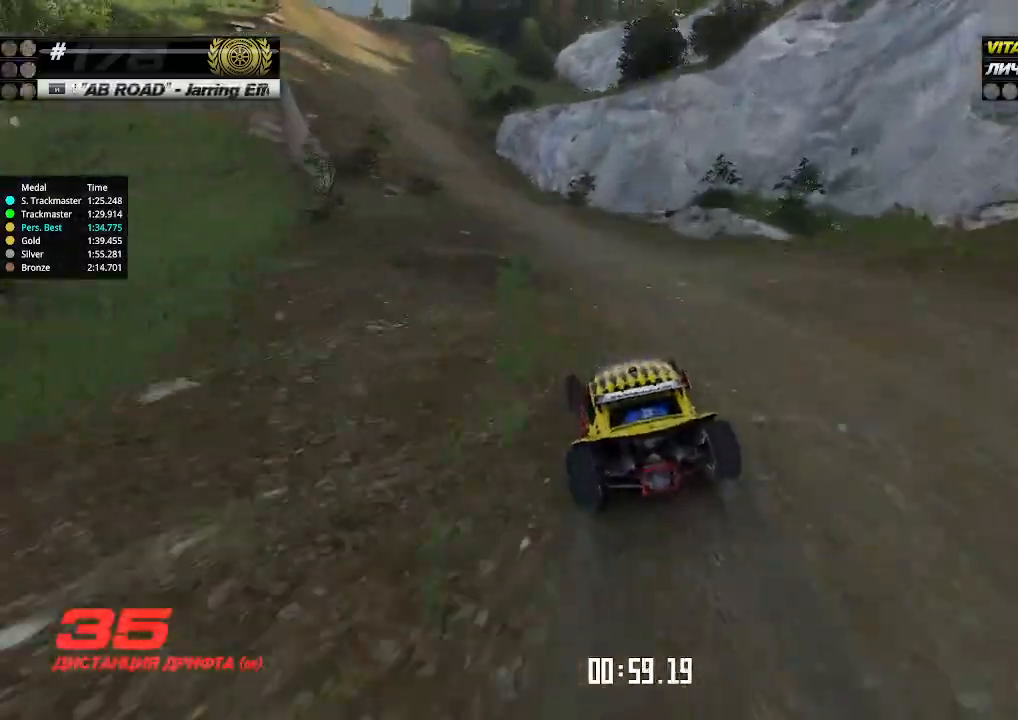
{"keys": ["up"], "events": [[234, "left", "down"], [300, "left", "up"]]}
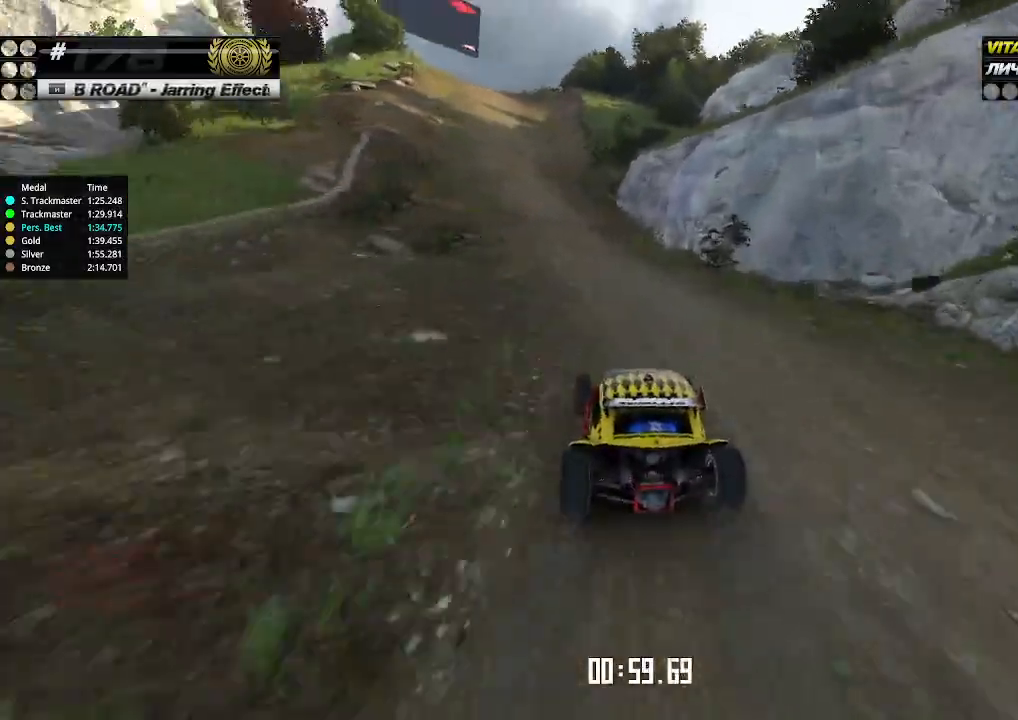
{"keys": ["up"], "events": [[234, "left", "down"], [300, "left", "up"]]}
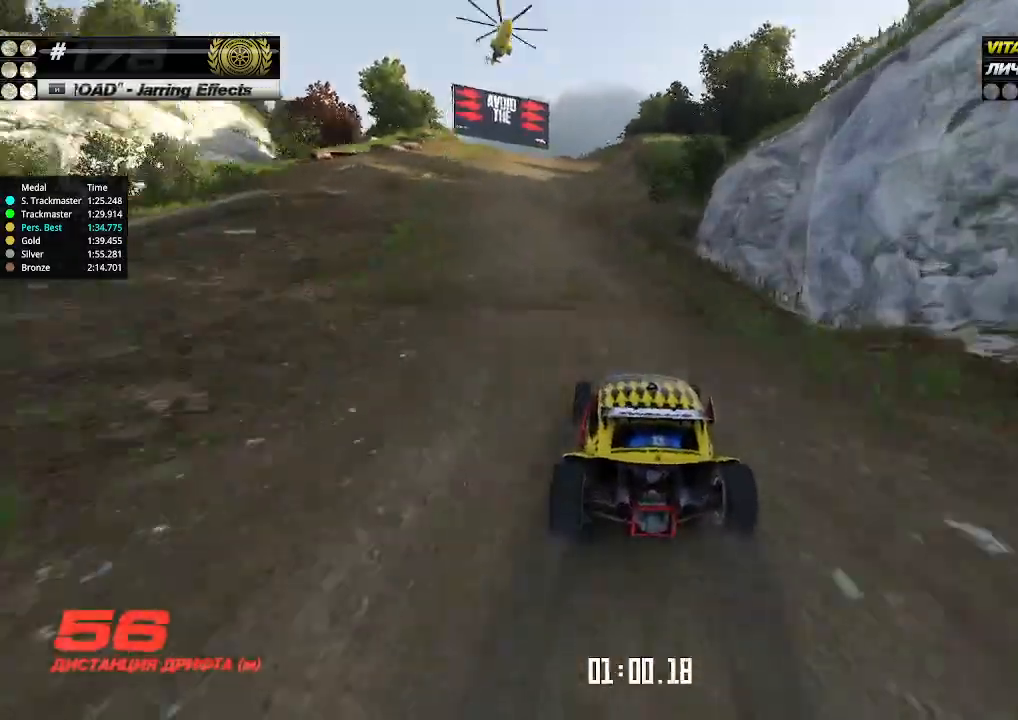
{"keys": ["up"], "events": [[400, "left", "down"], [467, "left", "up"]]}
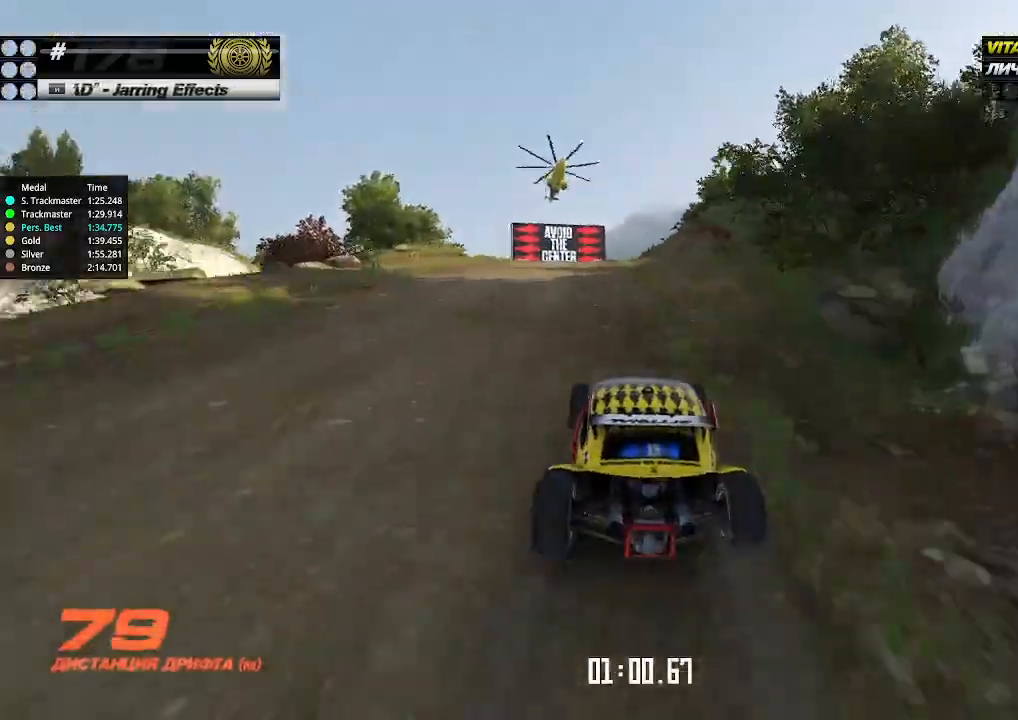
{"keys": ["up"], "events": []}
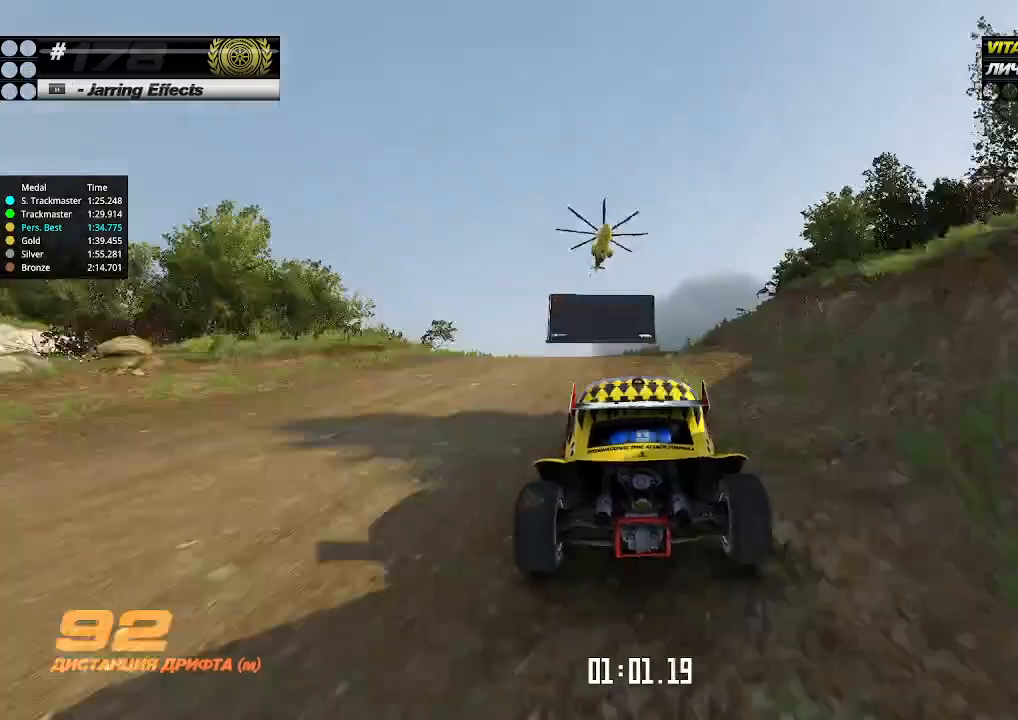
{"keys": ["up"], "events": []}
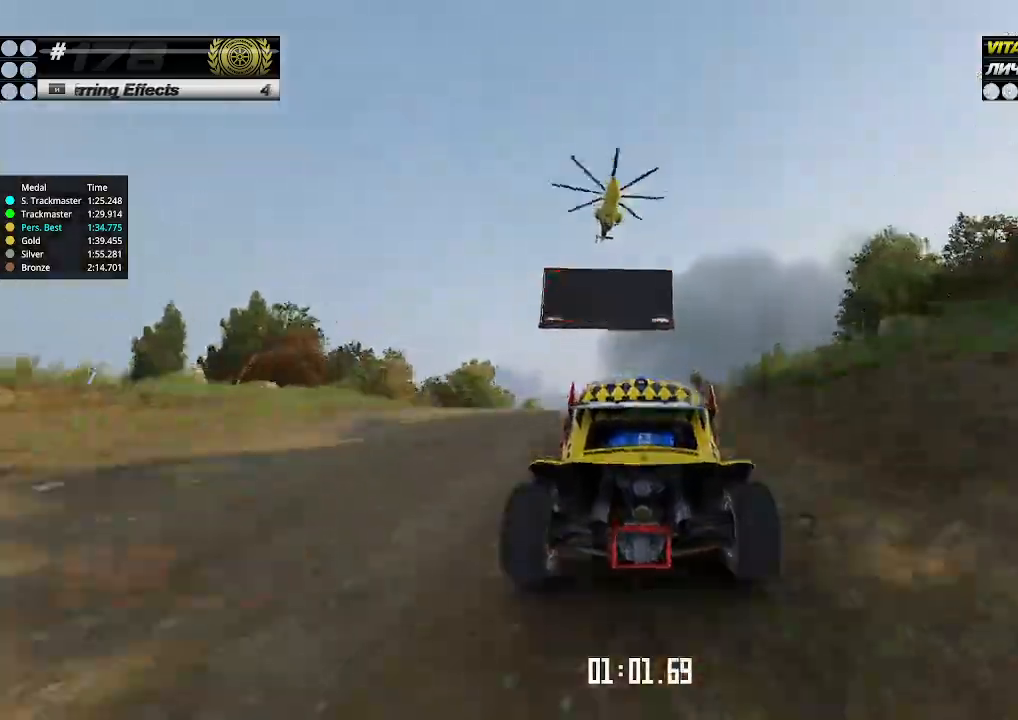
{"keys": ["down", "right", "up"], "events": [[400, "right", "down"], [467, "down", "down"]]}
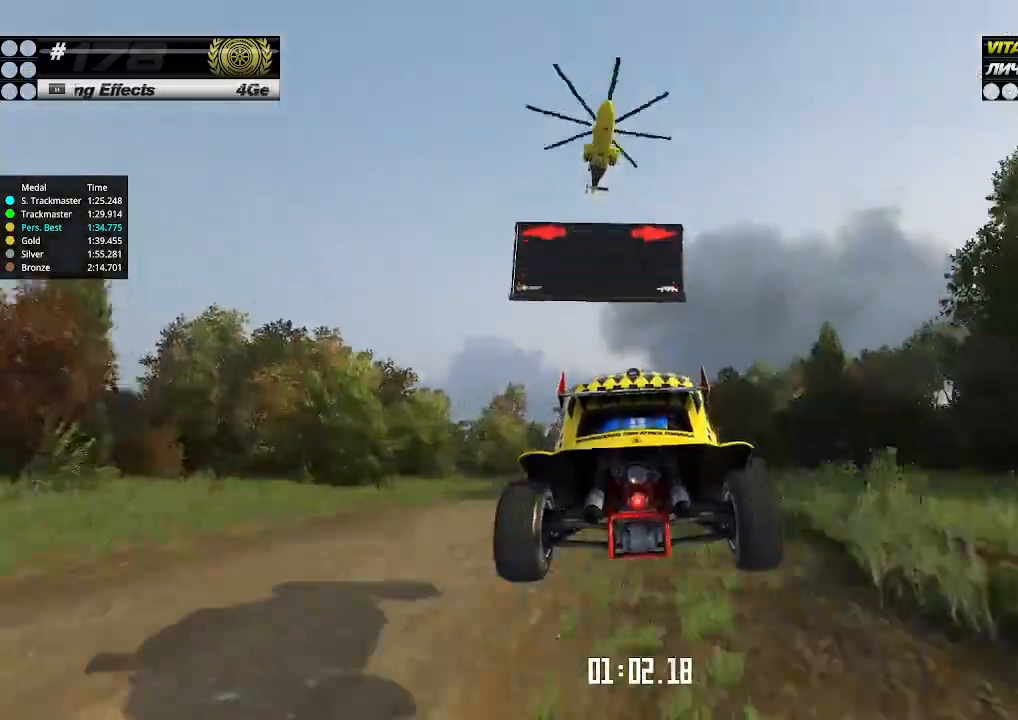
{"keys": ["up"], "events": [[67, "down", "up"], [200, "right", "up"]]}
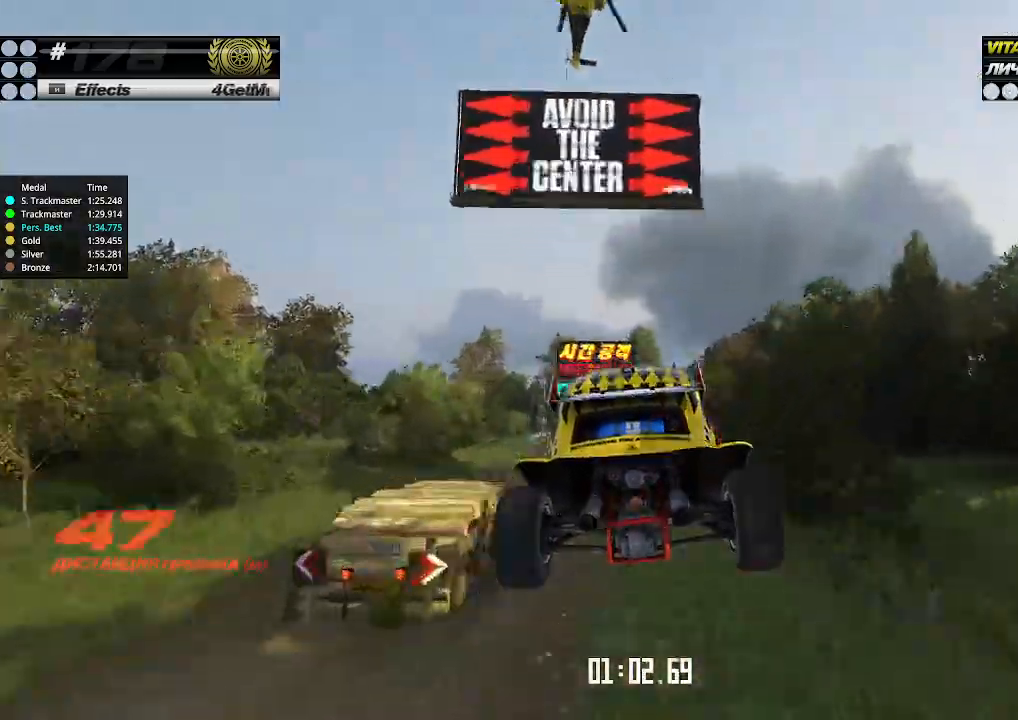
{"keys": ["up"], "events": []}
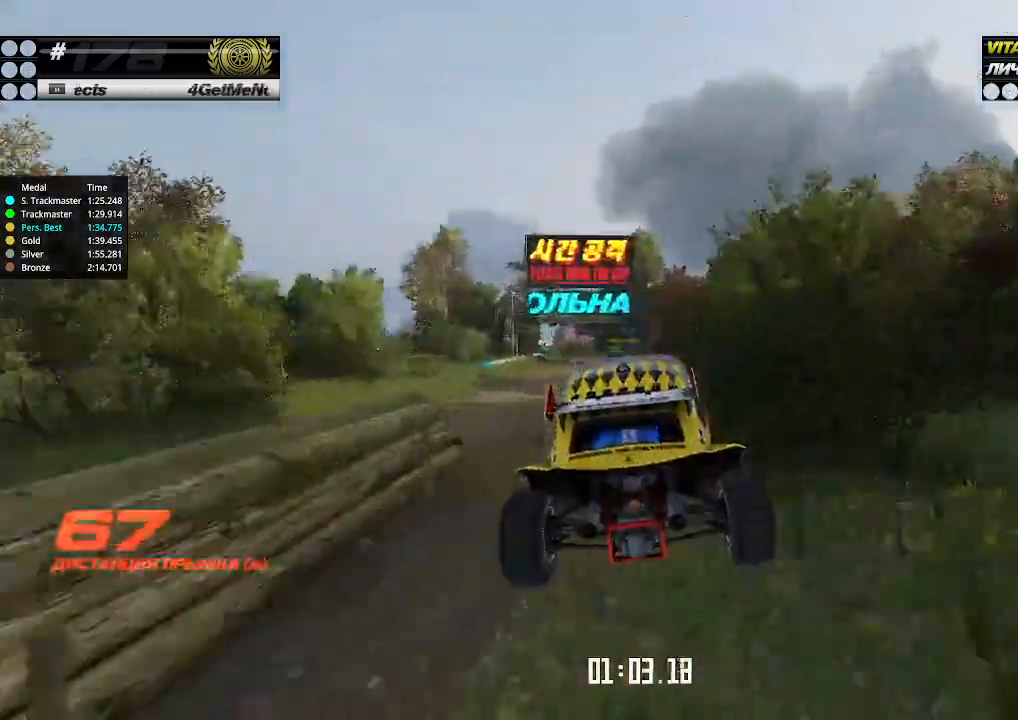
{"keys": ["up"], "events": [[67, "left", "down"], [134, "left", "up"], [300, "left", "down"], [367, "left", "up"]]}
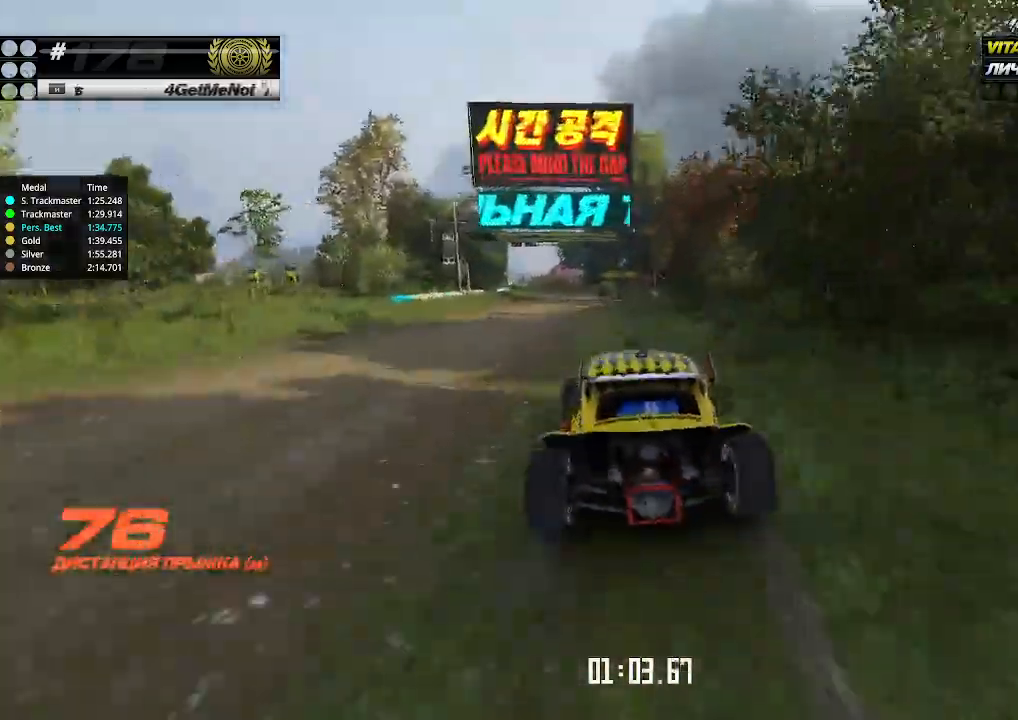
{"keys": ["up"], "events": []}
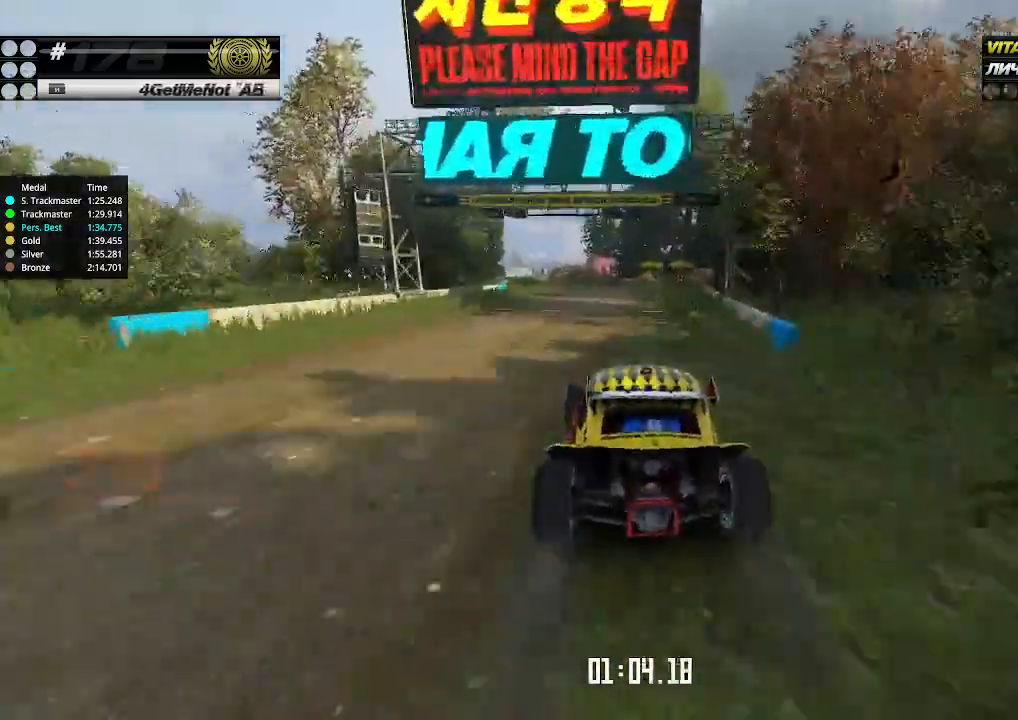
{"keys": ["up"], "events": [[300, "left", "down"], [367, "down", "down"], [467, "down", "up"], [467, "left", "up"]]}
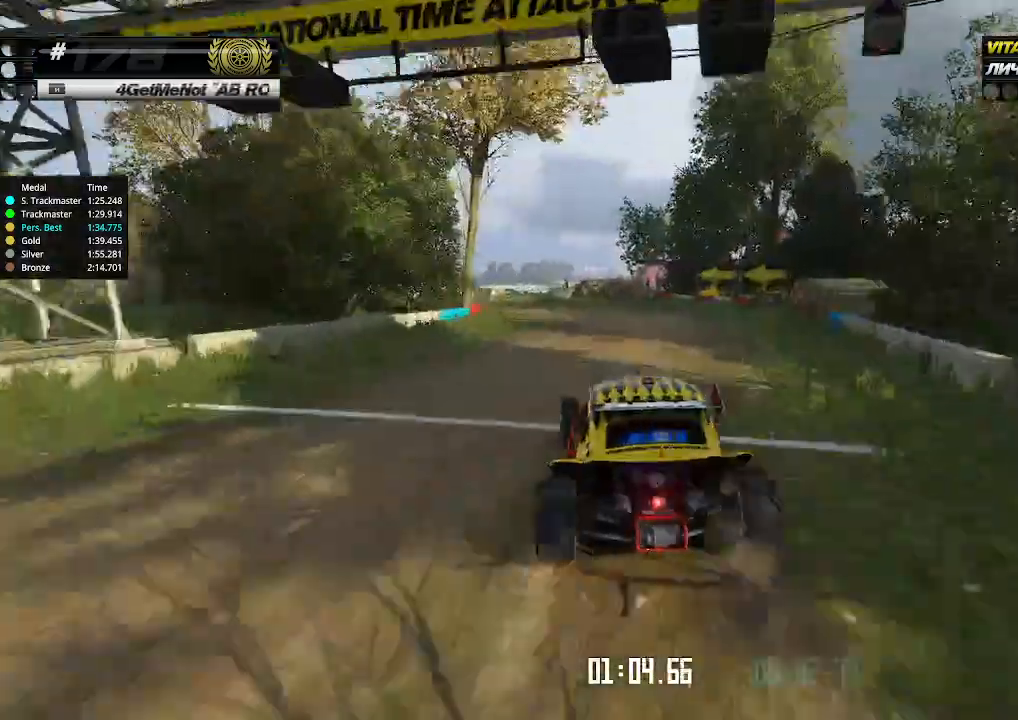
{"keys": ["left", "up"], "events": [[134, "left", "down"], [200, "left", "up"], [300, "left", "down"], [400, "left", "up"], [500, "left", "down"]]}
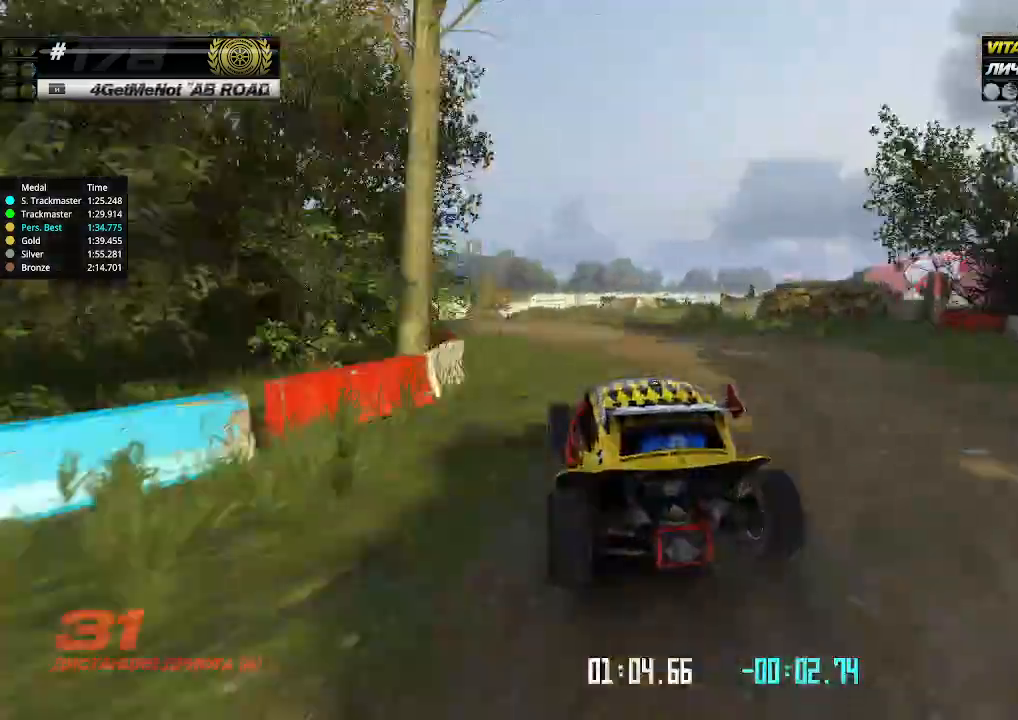
{"keys": ["right", "up"], "events": [[67, "left", "up"], [234, "left", "down"], [300, "left", "up"], [500, "right", "down"]]}
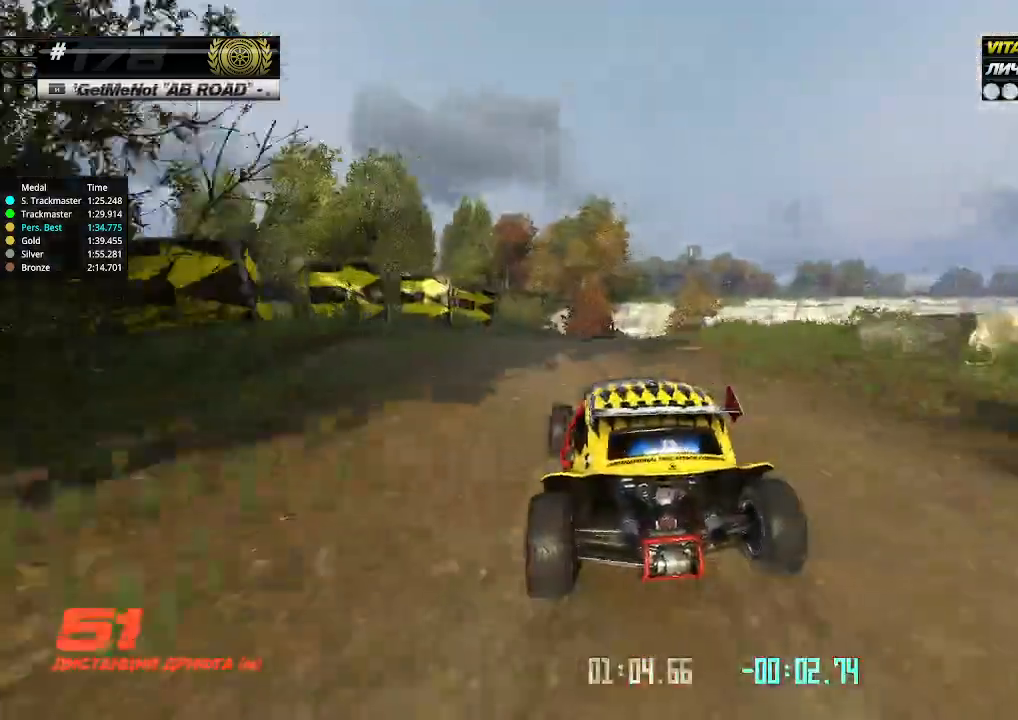
{"keys": ["right", "up"], "events": [[34, "right", "up"], [334, "right", "down"], [400, "right", "up"], [467, "right", "down"]]}
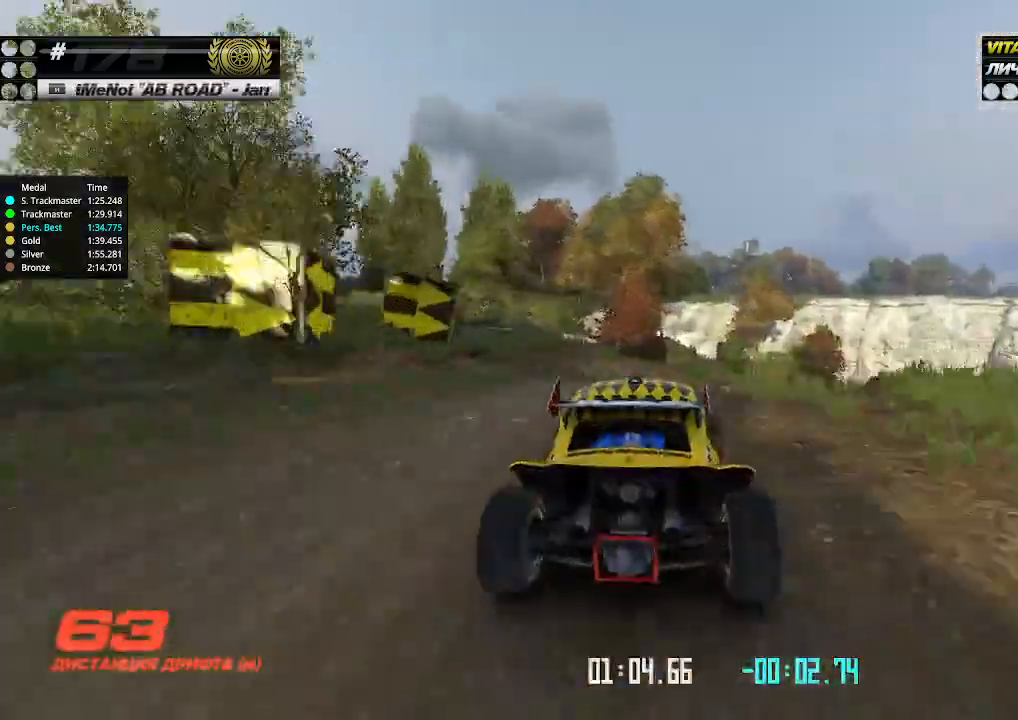
{"keys": ["right", "up"], "events": [[67, "right", "up"], [267, "right", "down"], [334, "right", "up"], [467, "right", "down"]]}